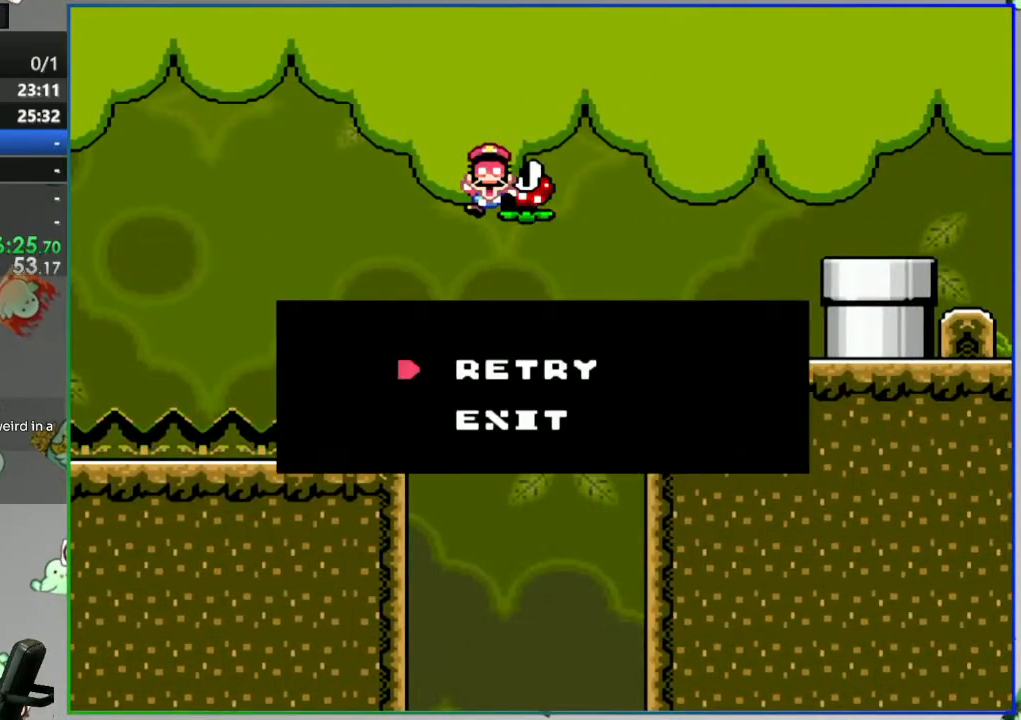
Gameplay with a controller (Nintendo layout); each line is a JSON object with the inputs held at the frame after it. "events" lists button and stick changes between this image and that frame as [ms after this image, input, new state], when the widget could be followed in between. Not read: L3 R3 START.
{"buttons": [], "events": [[83, "A", "up"], [133, "A", "down"], [217, "A", "up"]]}
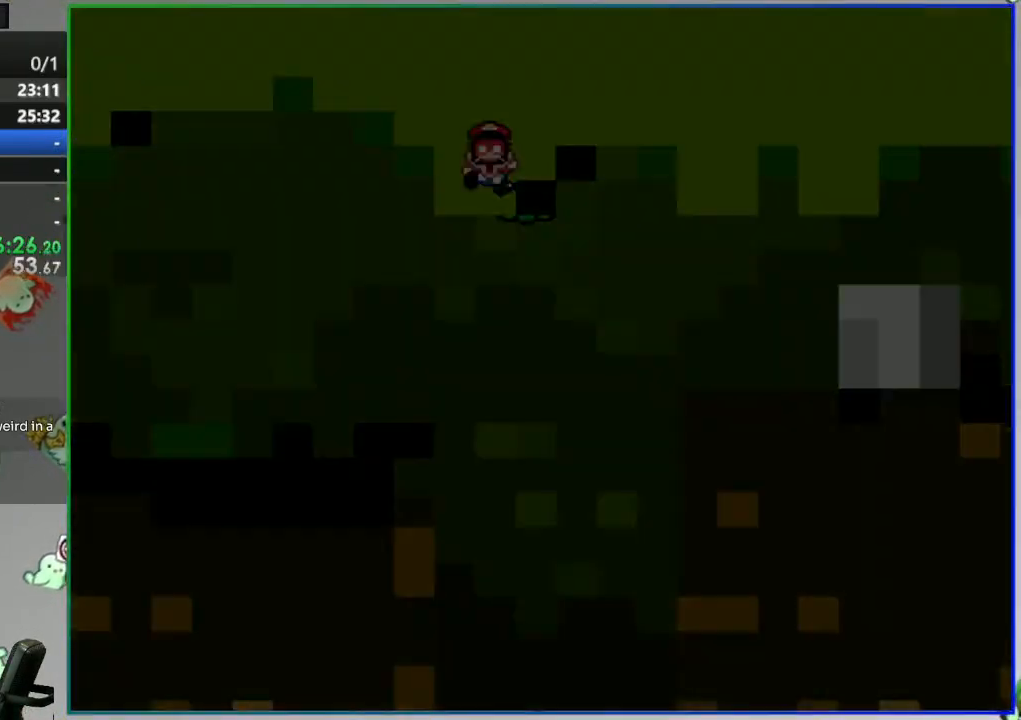
{"buttons": [], "events": []}
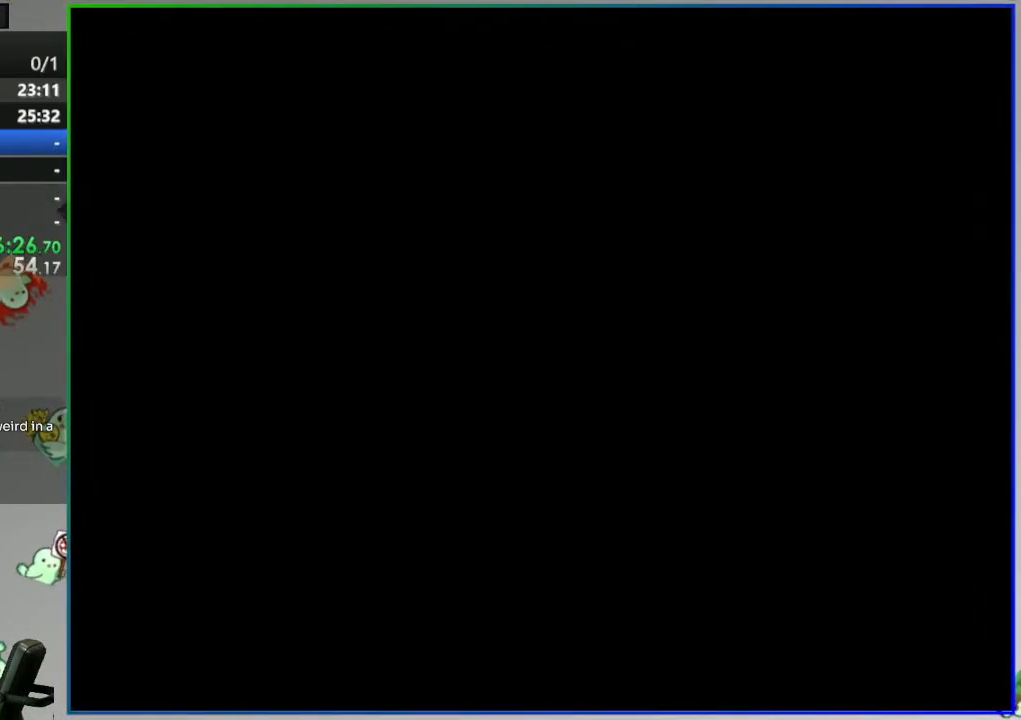
{"buttons": ["Y"], "events": [[250, "Y", "down"]]}
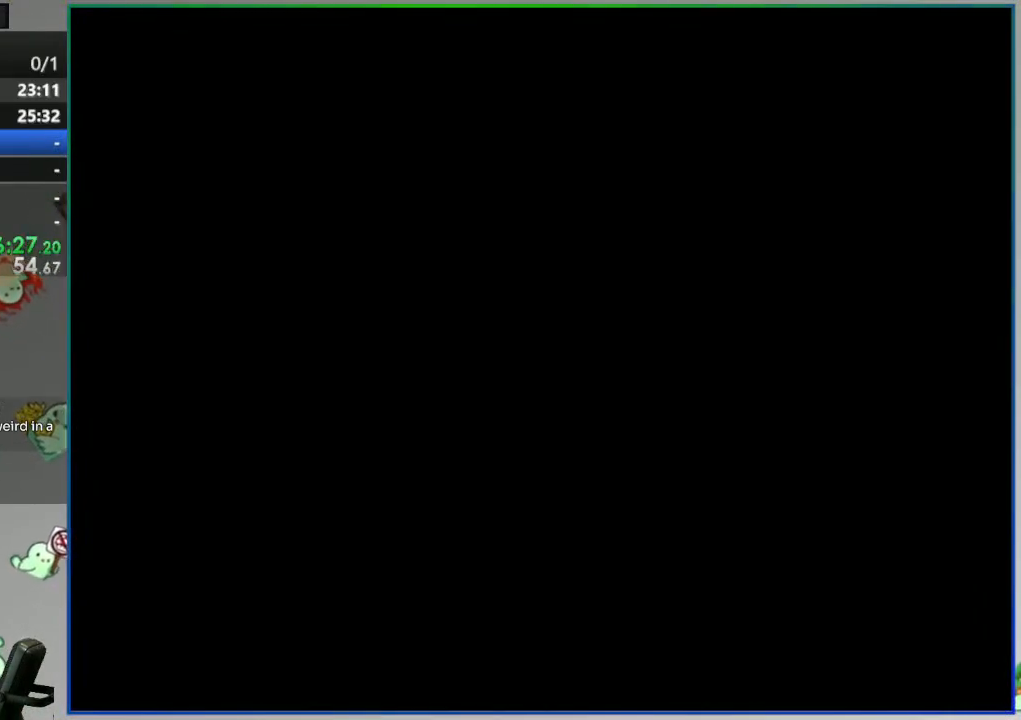
{"buttons": ["Y"], "events": []}
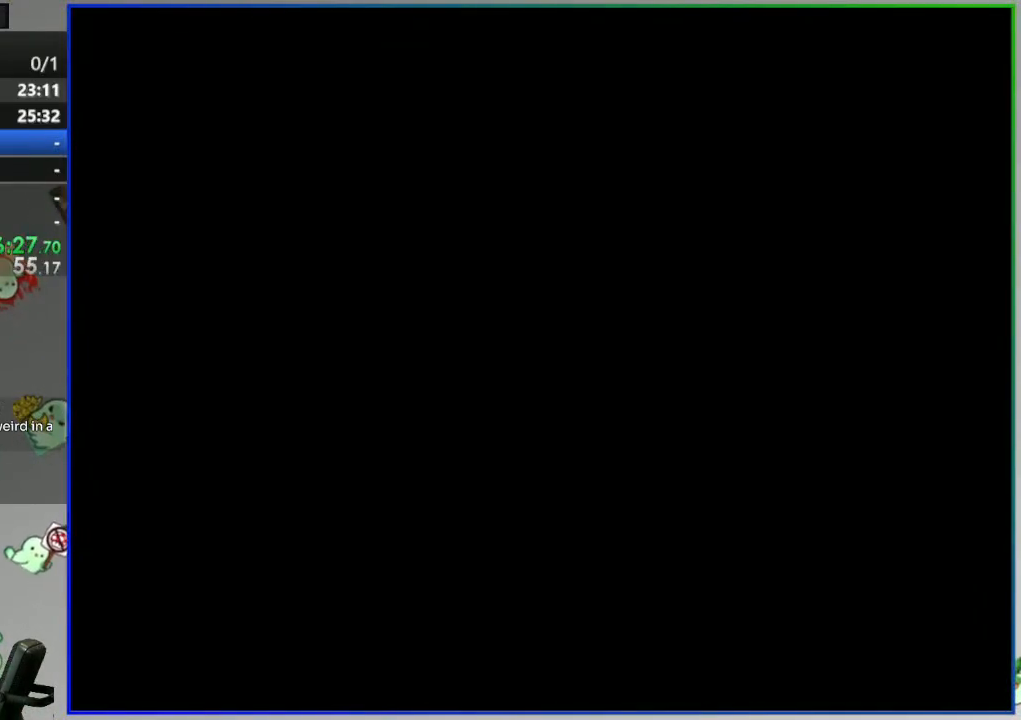
{"buttons": ["Y"], "events": []}
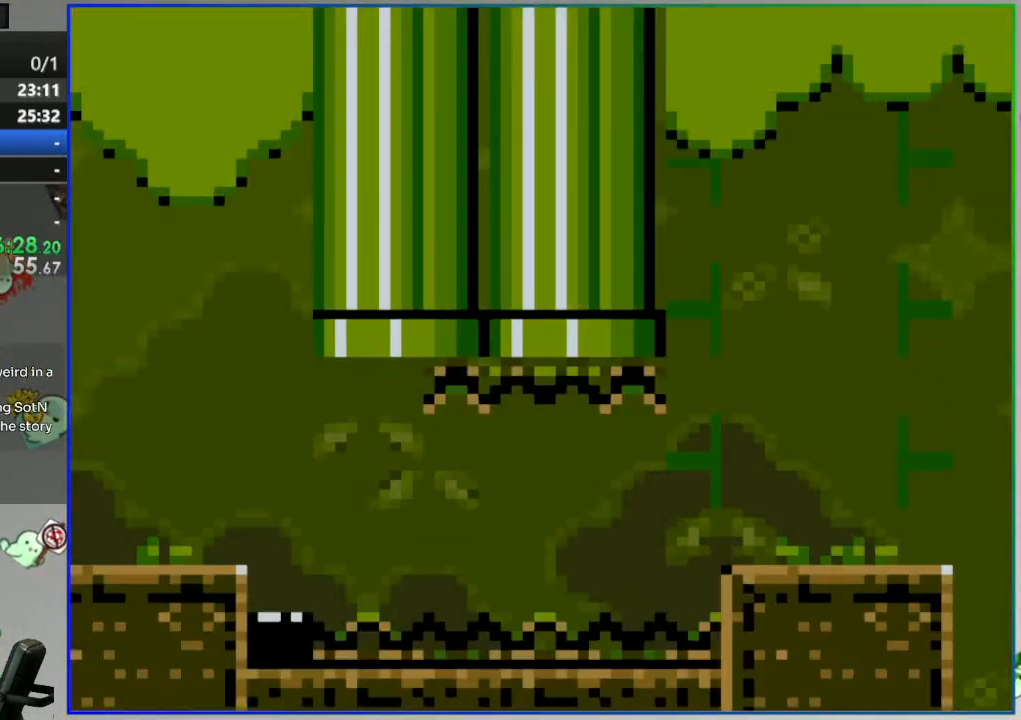
{"buttons": ["A", "Y", "DPAD_RIGHT"], "events": [[317, "DPAD_RIGHT", "down"], [483, "A", "down"]]}
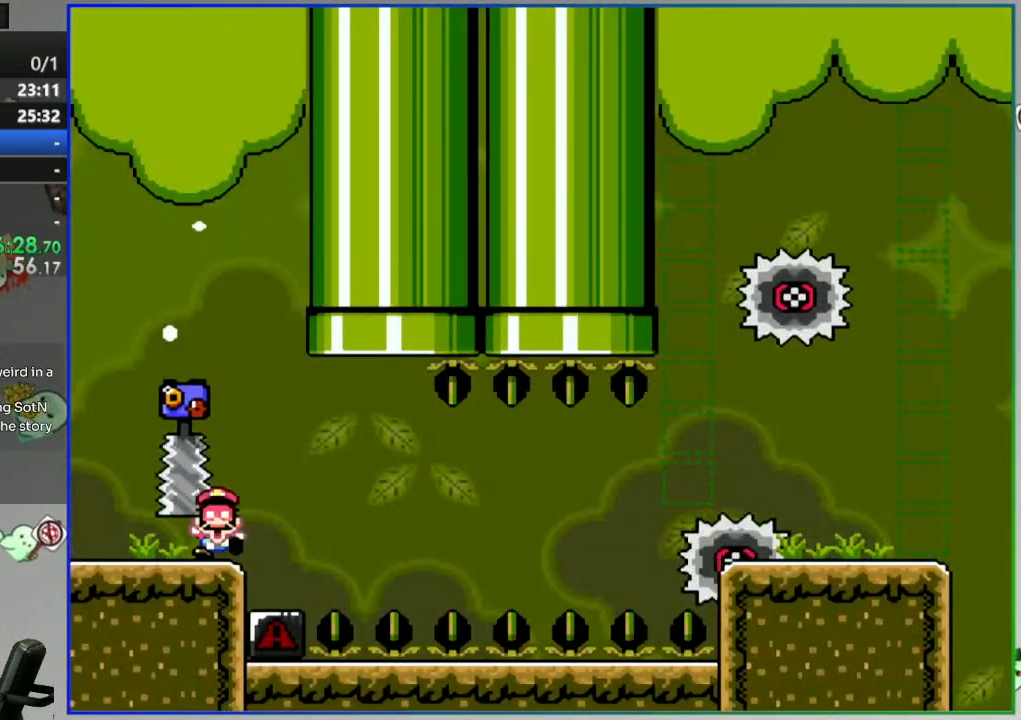
{"buttons": [], "events": [[67, "DPAD_RIGHT", "up"], [117, "DPAD_LEFT", "down"], [217, "DPAD_LEFT", "up"], [217, "Y", "up"], [267, "A", "up"], [400, "A", "down"], [500, "A", "up"]]}